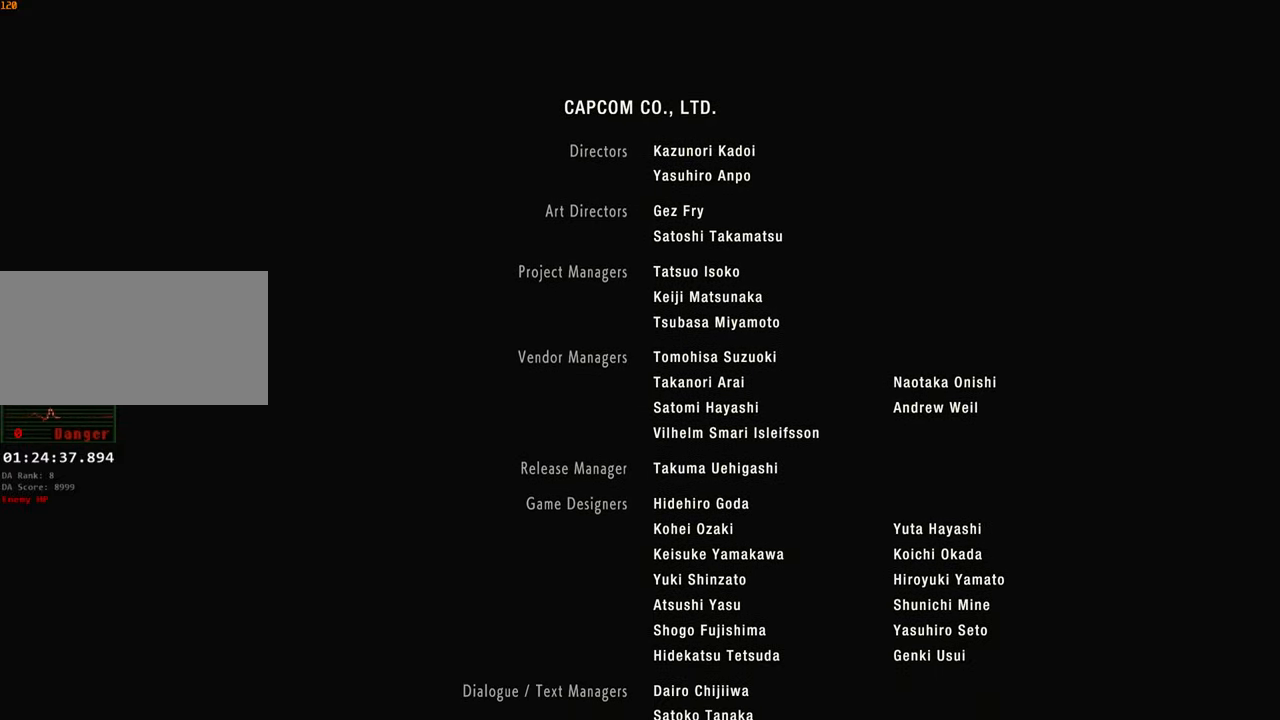
Gameplay with keyboard and mouse; each line is a JSON object with the keys and mouse buttons held at the frame after it. "events" lists presses ("down") and releases ("up") of "1", "2", "3", "4", "a", "alt", "c", "ctrl", "d", "e", "escape", "f", "q", "r", "s", "shift", "space", "tab", "v", "w", "x", "z", "mouse_left" and "mouse_right" between this image and that frame as [ms after this image, input, new state], when the widget could be followed in between. "mouse_left", "mouse_right" = the "left", "right" buttons of the "mouse" list. No other keys are recorded. Not read: mouse_move.
{"keys": [], "mouse": [], "events": [[350, "escape", "down"], [400, "escape", "up"]]}
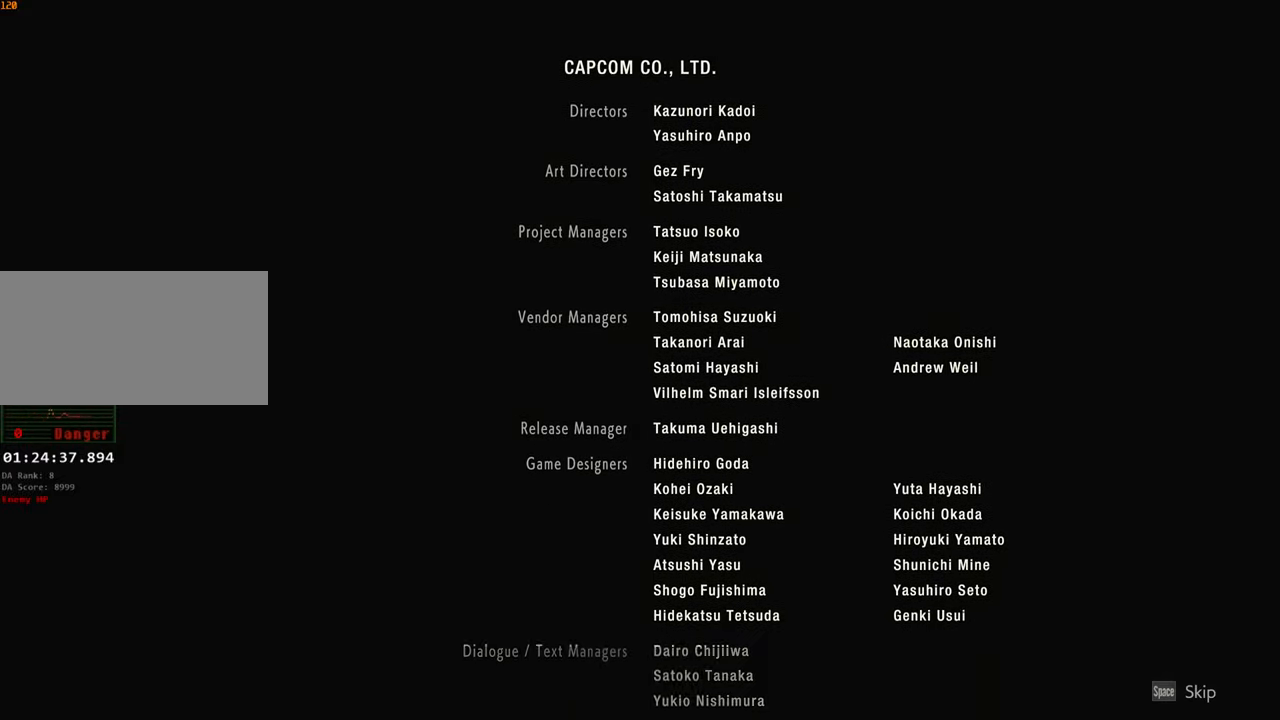
{"keys": [], "mouse": [], "events": [[84, "f", "down"], [134, "f", "up"]]}
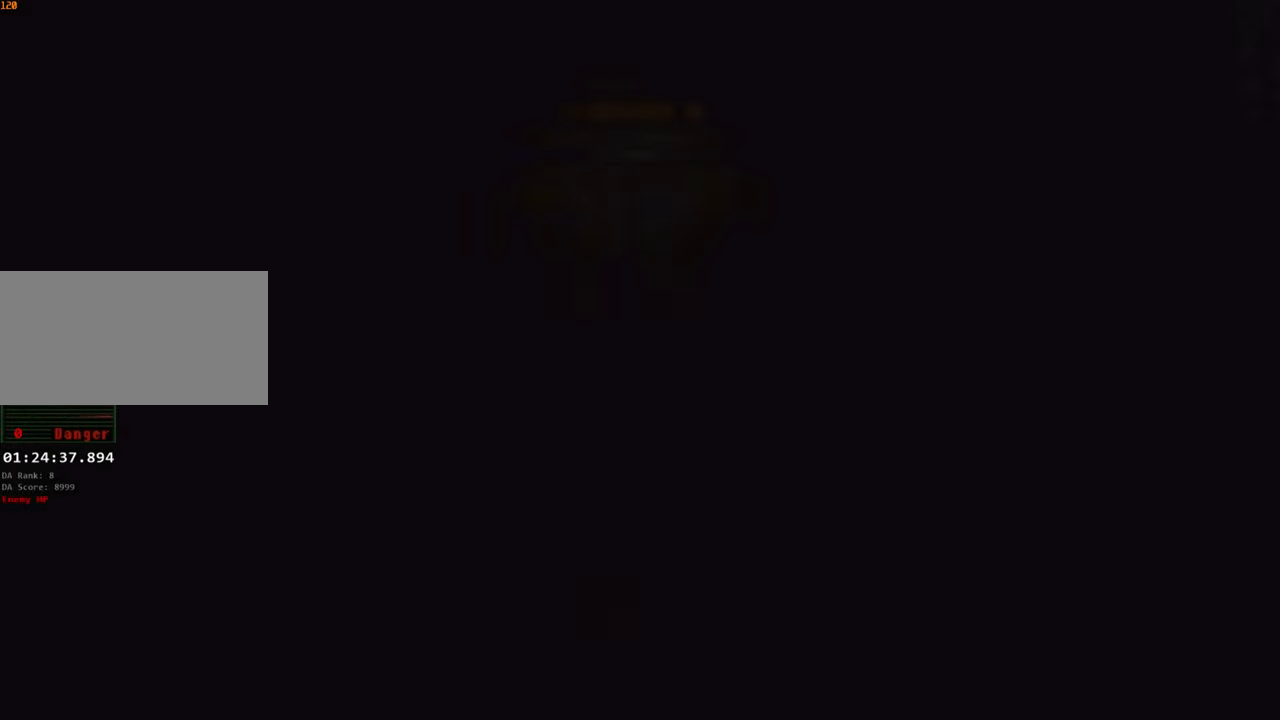
{"keys": [], "mouse": [], "events": []}
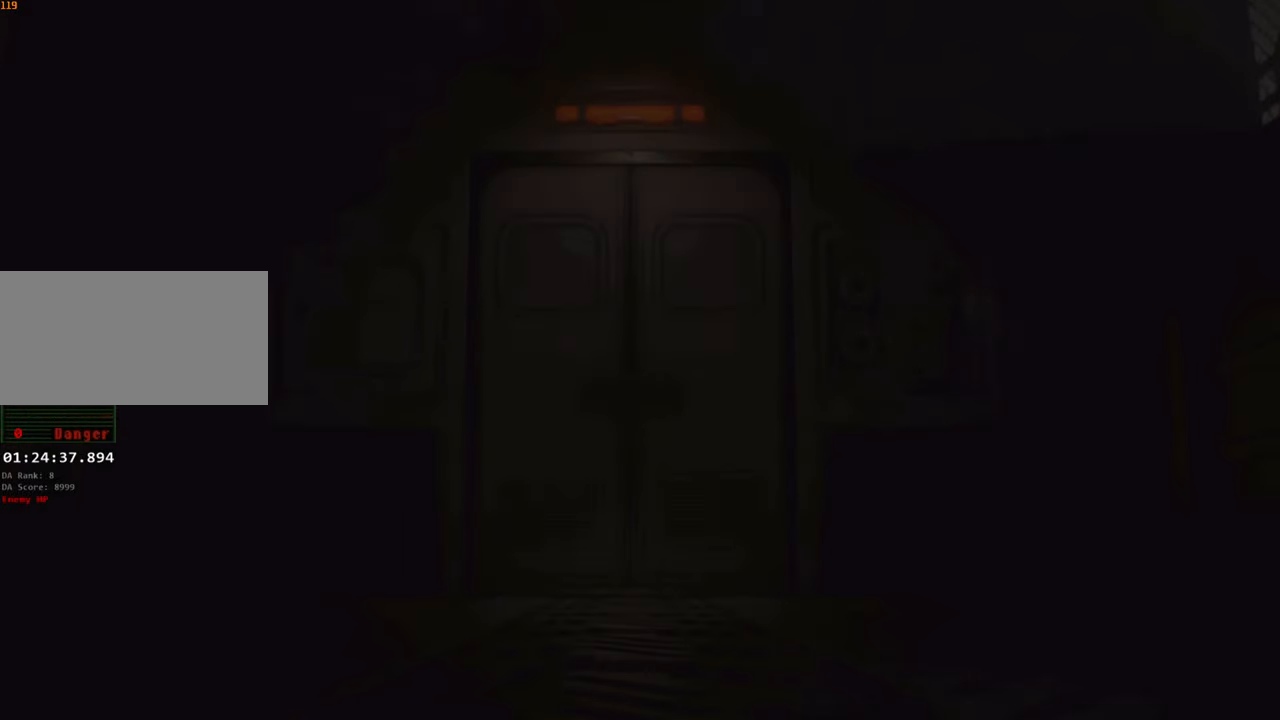
{"keys": [], "mouse": [], "events": []}
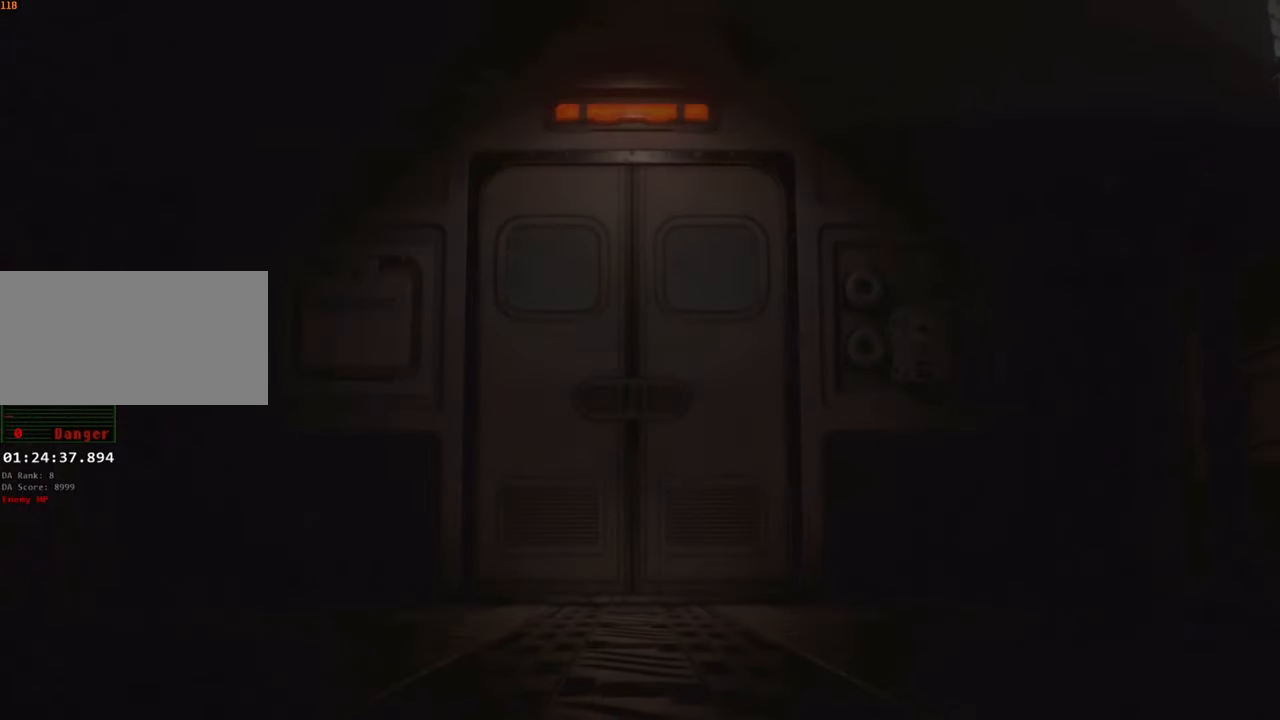
{"keys": [], "mouse": [], "events": []}
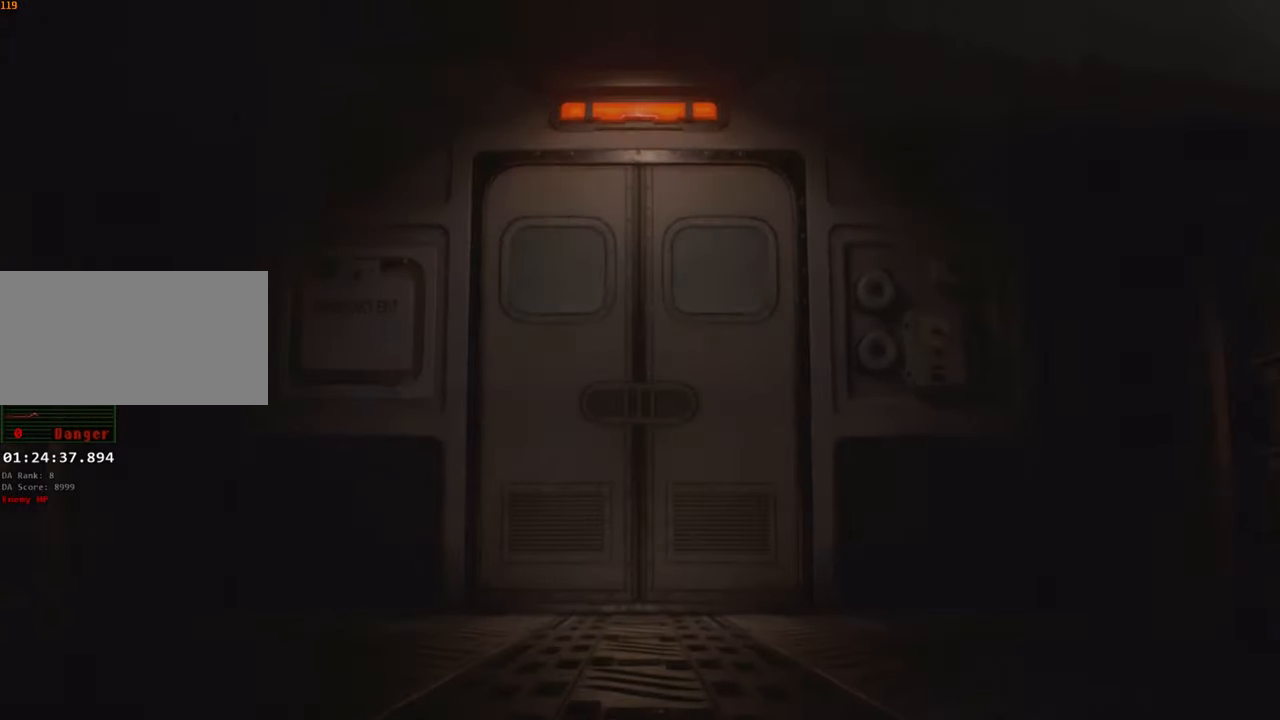
{"keys": [], "mouse": [], "events": []}
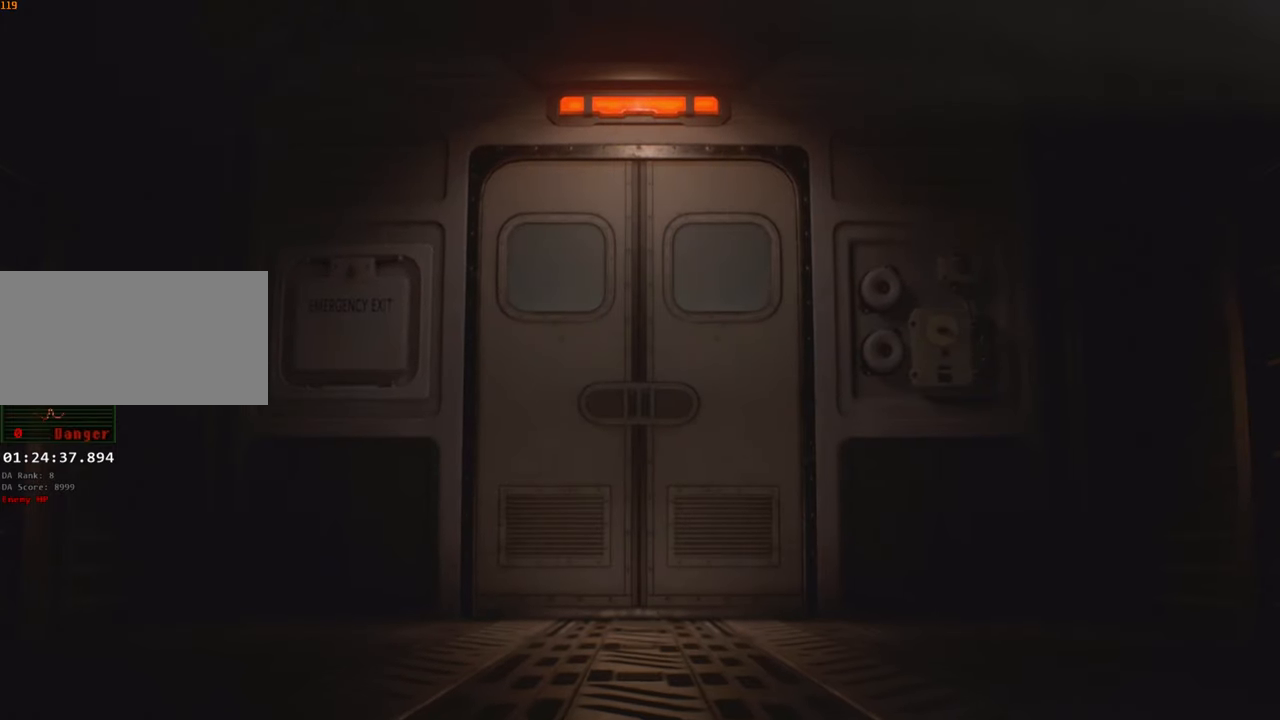
{"keys": [], "mouse": [], "events": []}
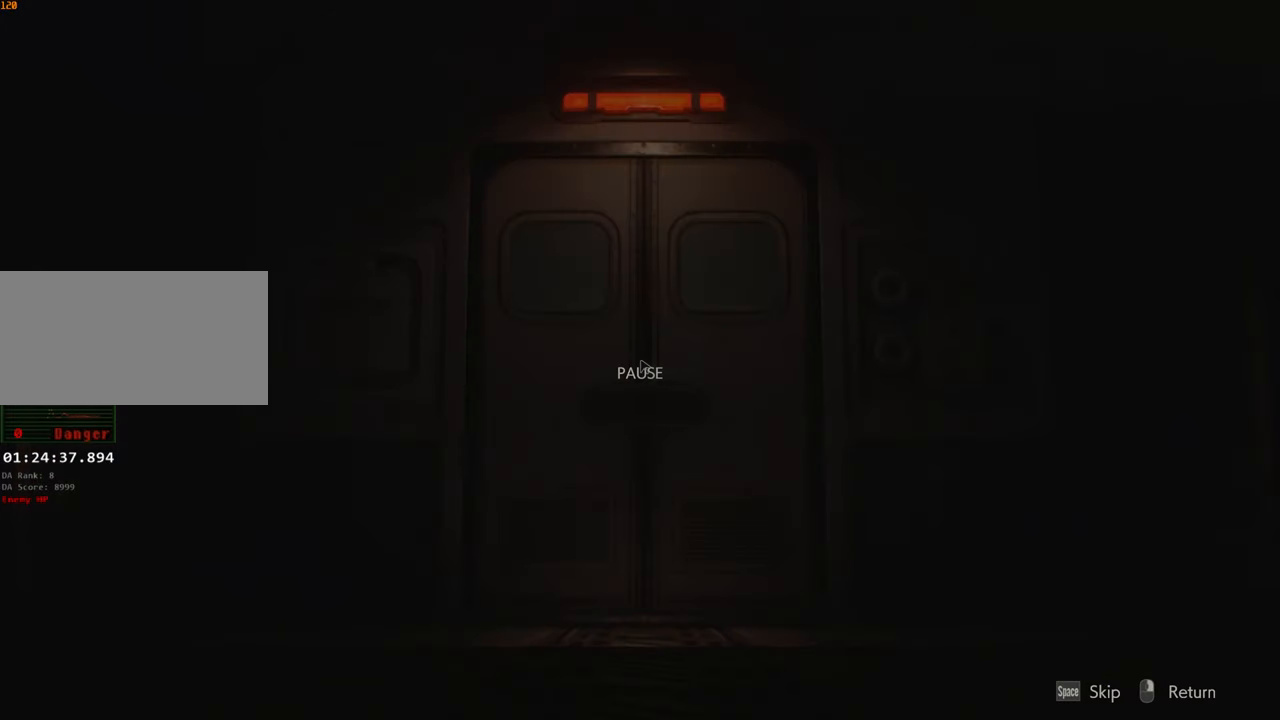
{"keys": [], "mouse": [], "events": [[183, "f", "down"], [266, "f", "up"]]}